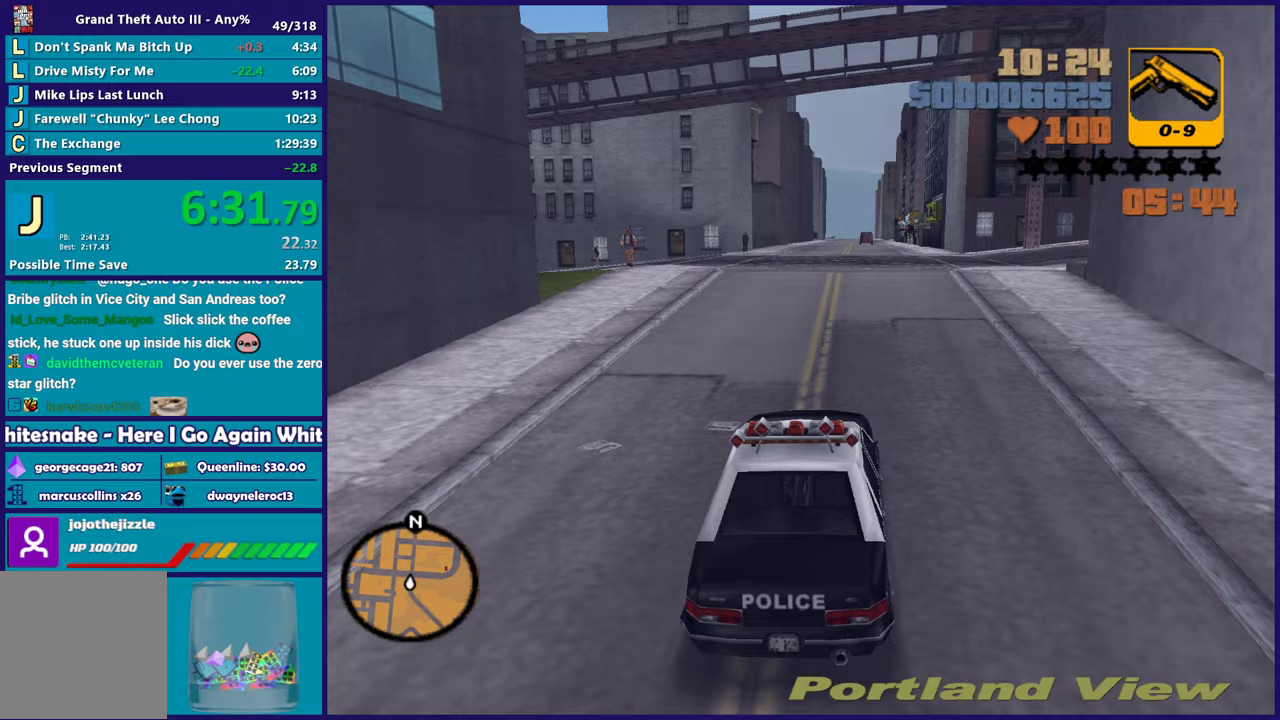
Gameplay with a controller (Xbox layout); each line is a JSON object with the inputs held at the frame after it. "events" lists button and stick changes between this image and that frame as [ms after this image, input, new state], when the widget could be followed in between.
{"buttons": [], "left_stick": "left", "right_stick": "center", "events": [[50, "L2", "down"], [150, "left_stick", "down-right"], [167, "L2", "up"], [250, "A", "down"], [383, "left_stick", "left"], [417, "A", "up"]]}
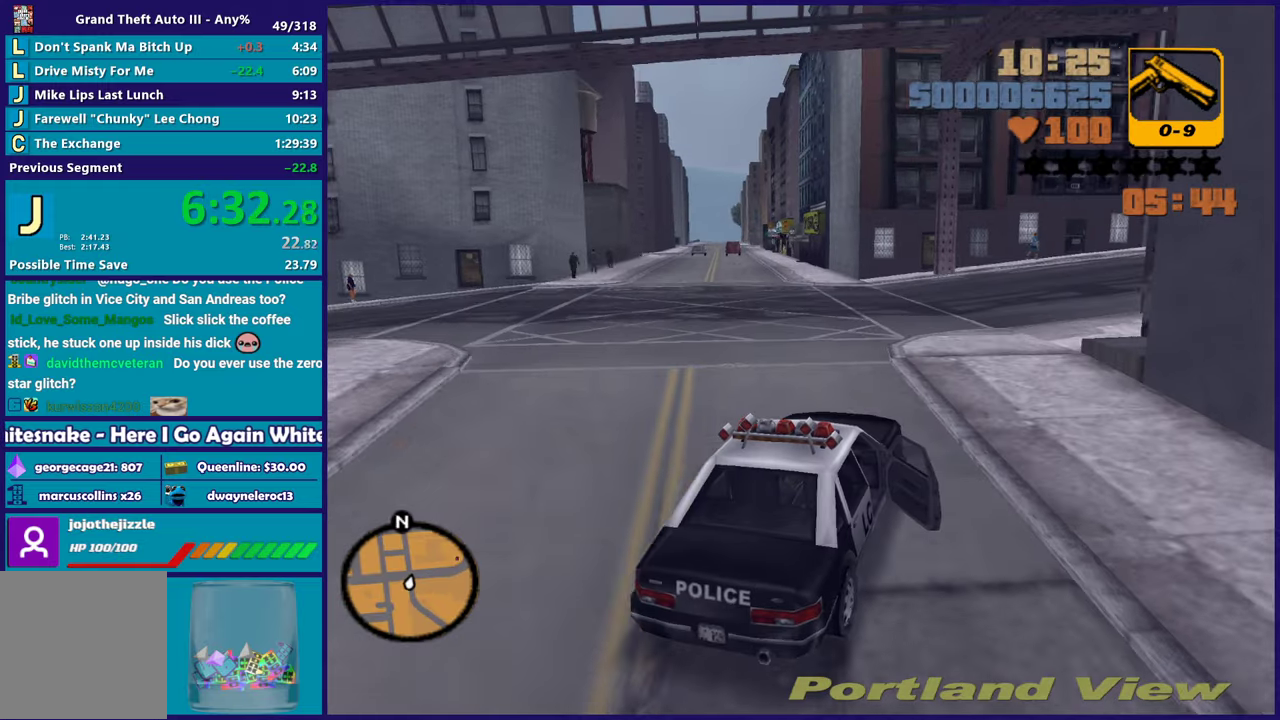
{"buttons": ["R2"], "left_stick": "down-right", "right_stick": "center", "events": [[17, "left_stick", "down-right"], [150, "R2", "down"], [200, "left_stick", "center"], [267, "left_stick", "left"], [333, "left_stick", "center"], [383, "left_stick", "down-right"]]}
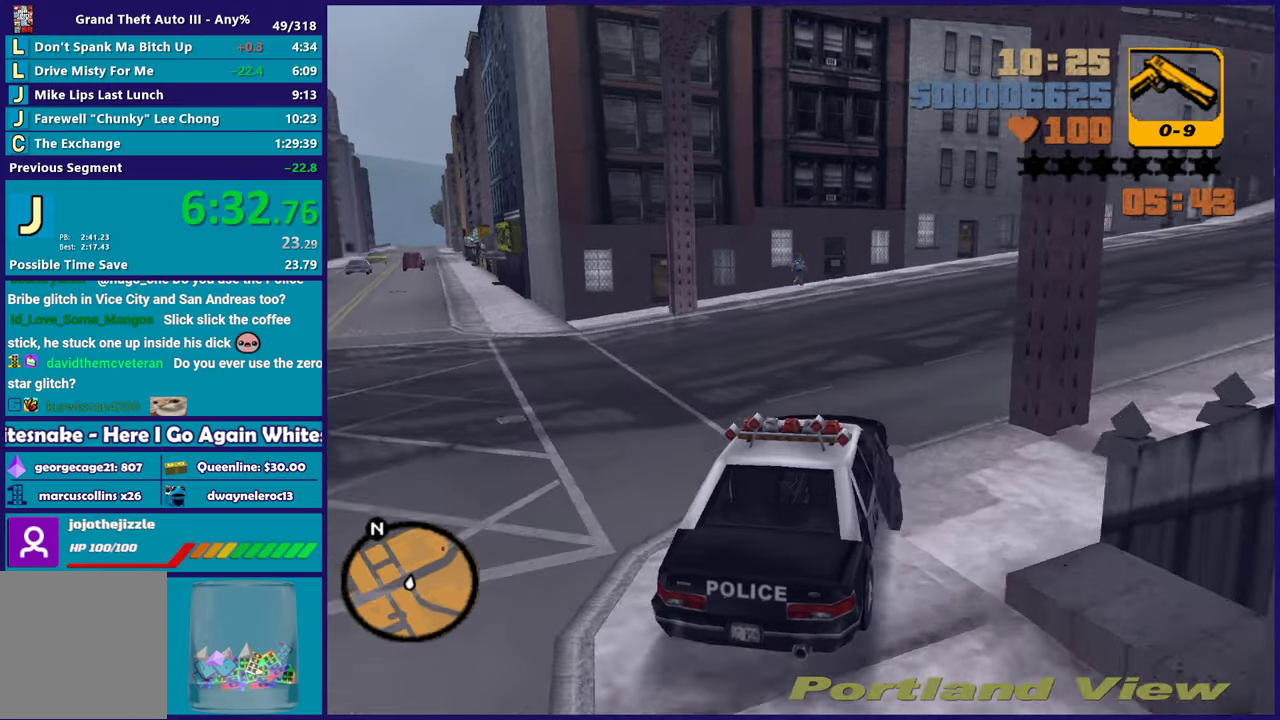
{"buttons": ["R2"], "left_stick": "down-right", "right_stick": "center", "events": [[400, "left_stick", "center"], [483, "left_stick", "down-right"]]}
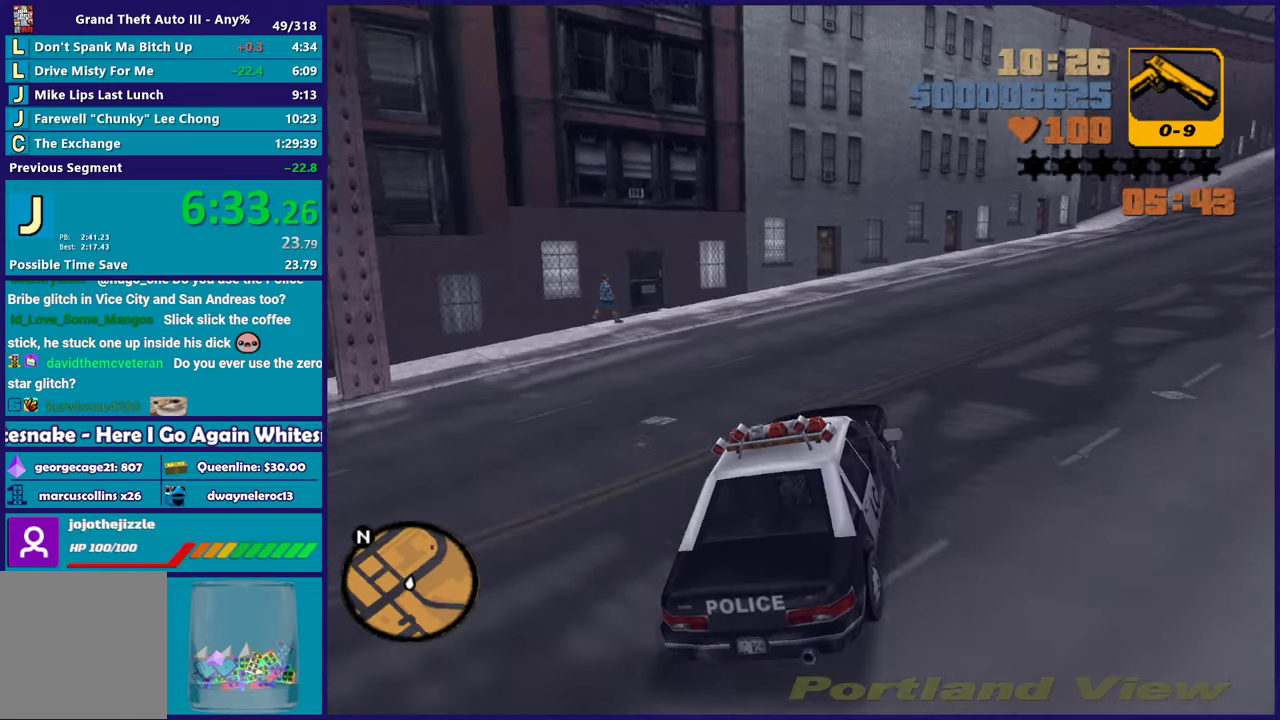
{"buttons": ["R2"], "left_stick": "down-right", "right_stick": "center", "events": [[233, "left_stick", "center"], [300, "left_stick", "right"], [350, "left_stick", "down-right"]]}
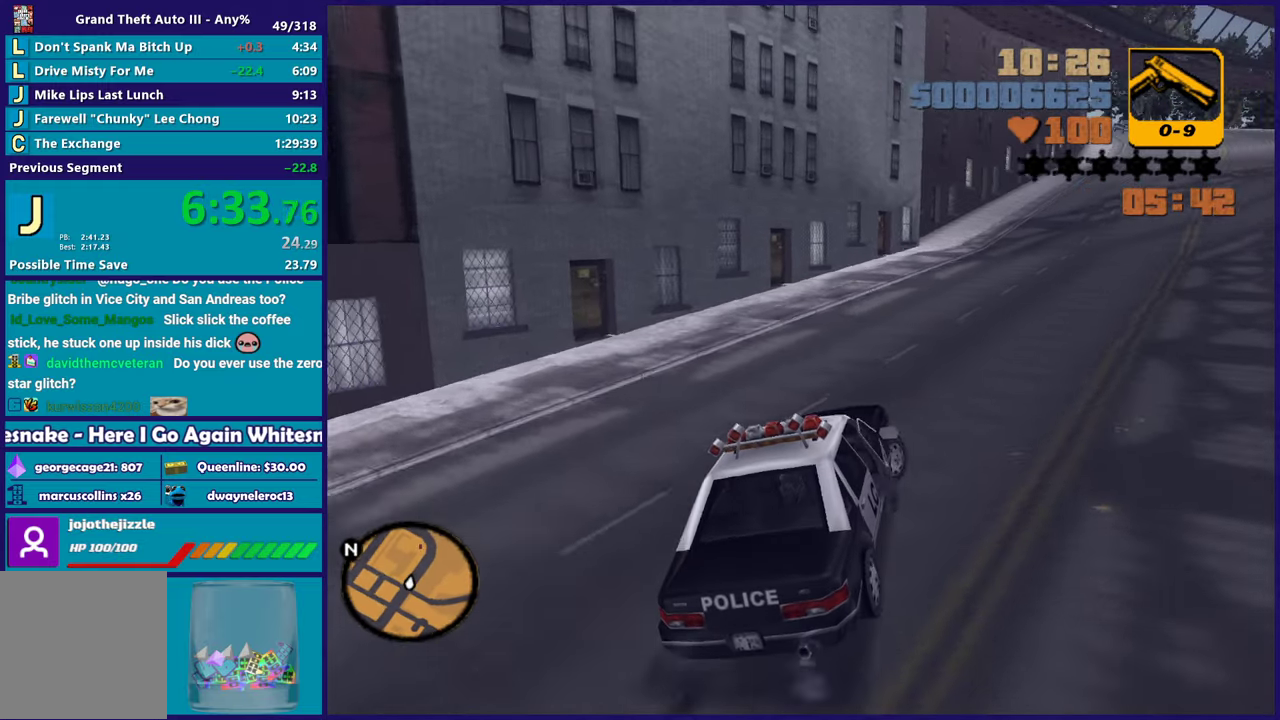
{"buttons": ["R2"], "left_stick": "center", "right_stick": "center", "events": [[33, "left_stick", "center"], [183, "left_stick", "right"], [317, "left_stick", "down-right"], [367, "left_stick", "center"]]}
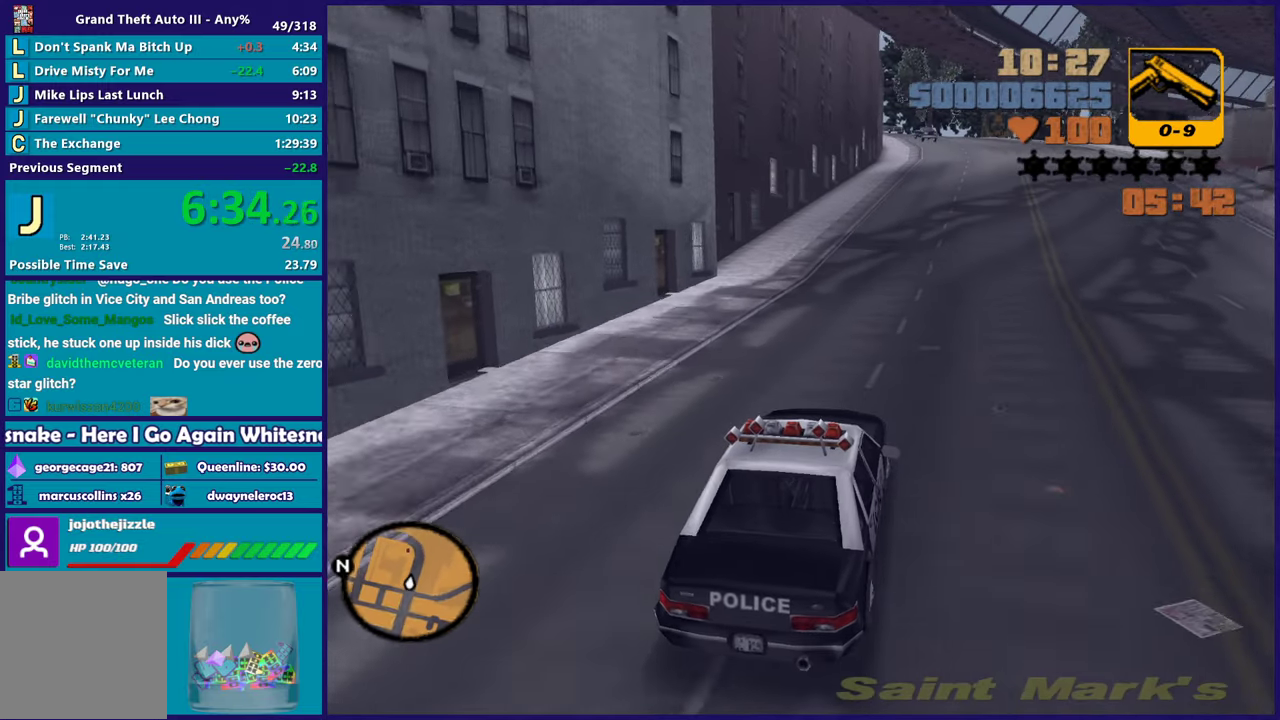
{"buttons": ["R2"], "left_stick": "down-right", "right_stick": "center", "events": [[50, "left_stick", "right"], [233, "left_stick", "center"], [367, "left_stick", "up-left"], [433, "left_stick", "down-right"]]}
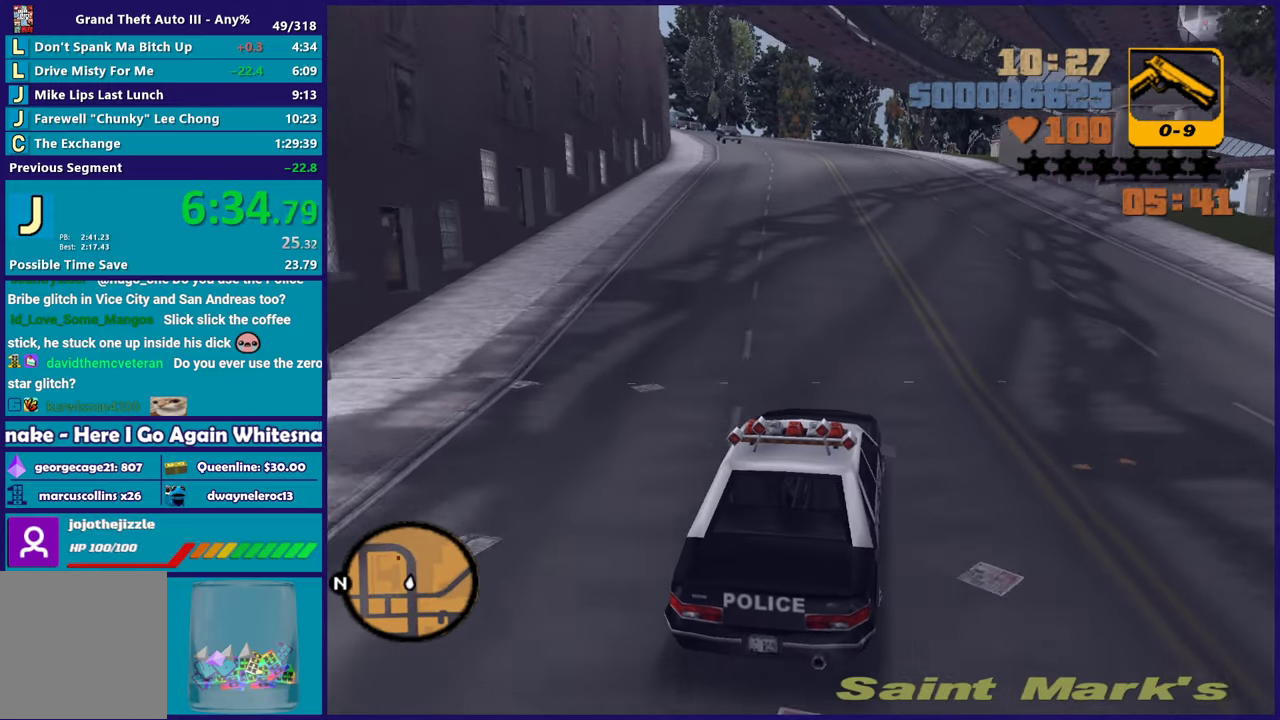
{"buttons": ["R2"], "left_stick": "center", "right_stick": "center", "events": [[50, "left_stick", "center"], [100, "left_stick", "up-left"], [200, "left_stick", "center"]]}
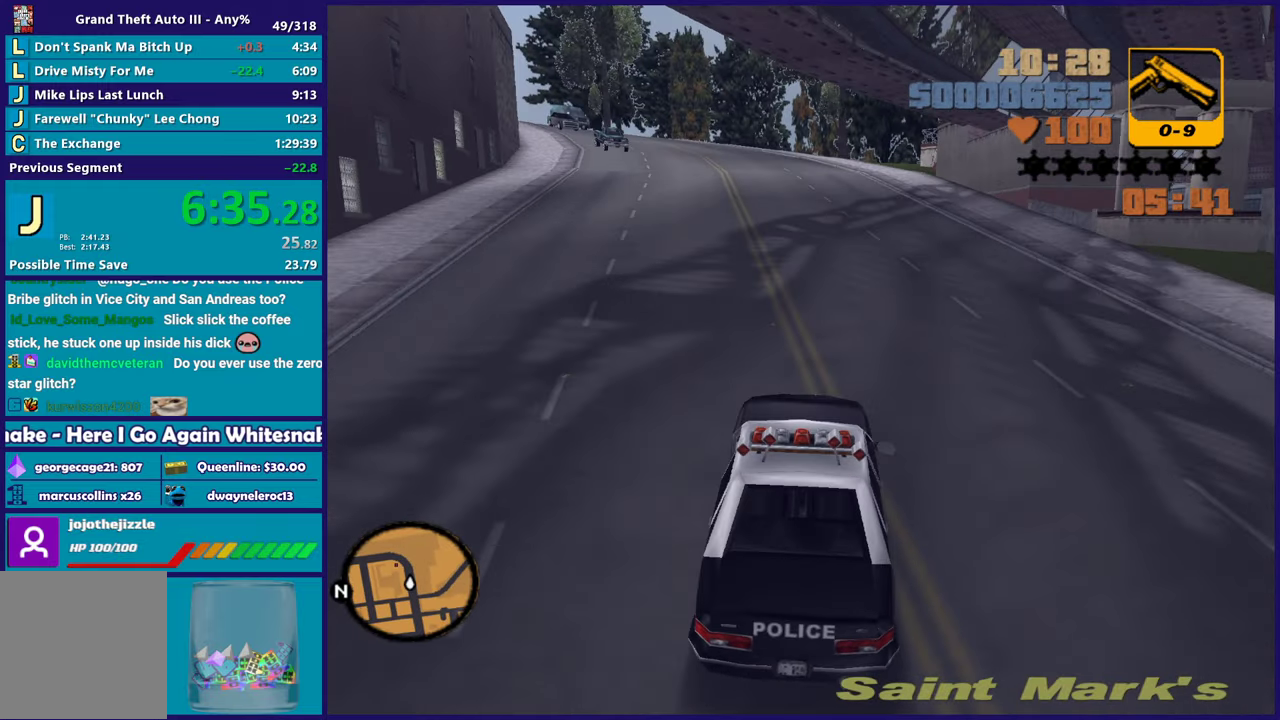
{"buttons": ["R2"], "left_stick": "up-left", "right_stick": "center", "events": [[50, "left_stick", "up-left"], [233, "left_stick", "right"], [350, "left_stick", "center"], [400, "left_stick", "up-left"]]}
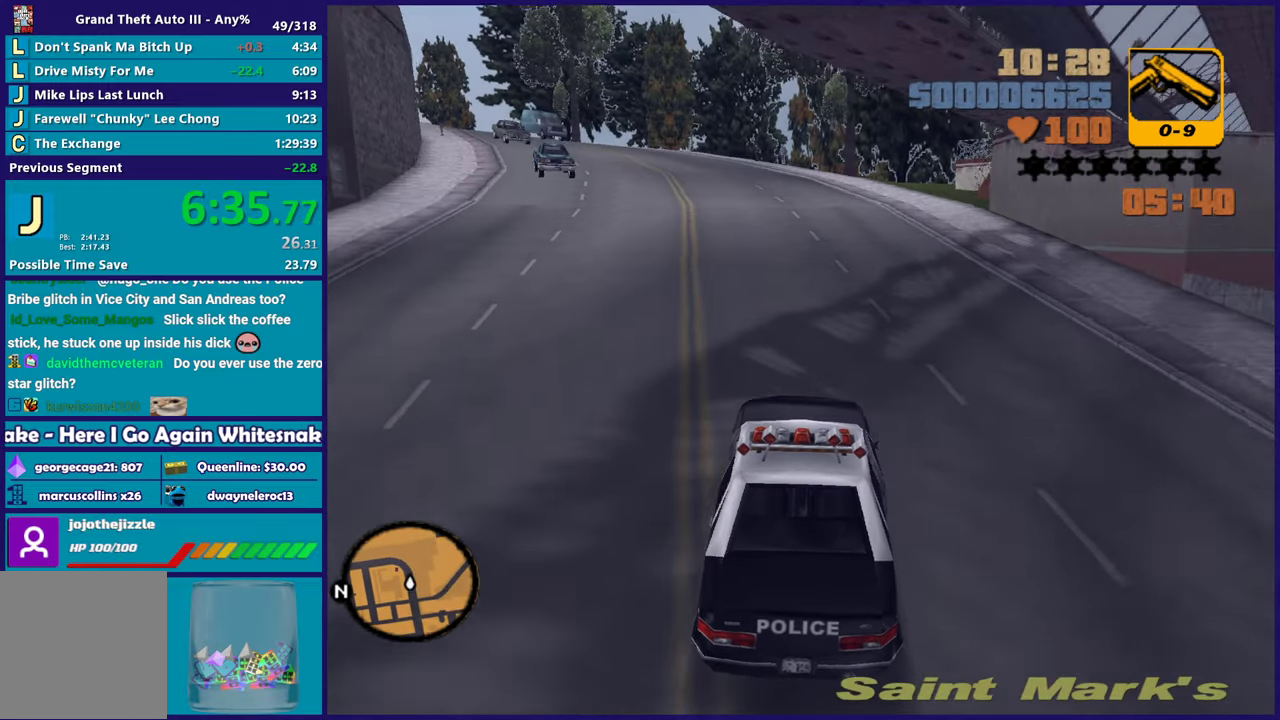
{"buttons": ["R2"], "left_stick": "up-left", "right_stick": "center", "events": [[83, "left_stick", "right"], [133, "left_stick", "center"], [450, "left_stick", "up-left"]]}
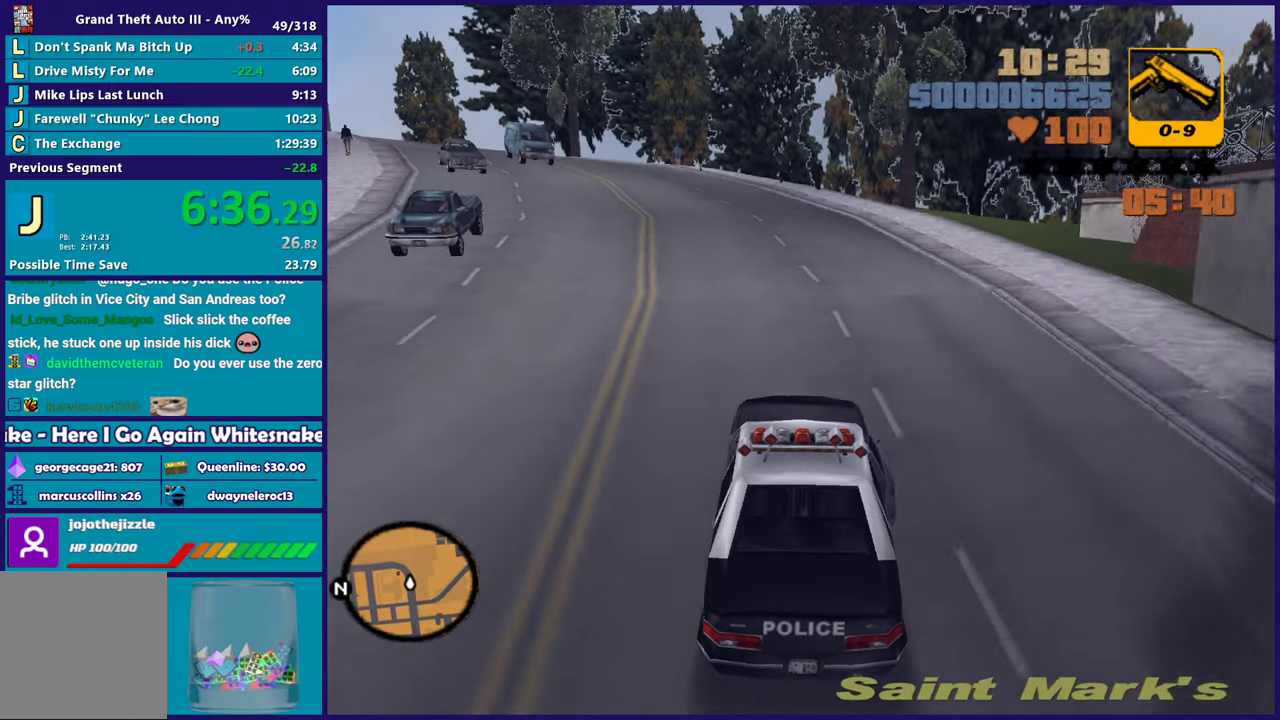
{"buttons": ["R2"], "left_stick": "center", "right_stick": "center", "events": [[50, "left_stick", "center"], [317, "left_stick", "left"], [483, "left_stick", "center"]]}
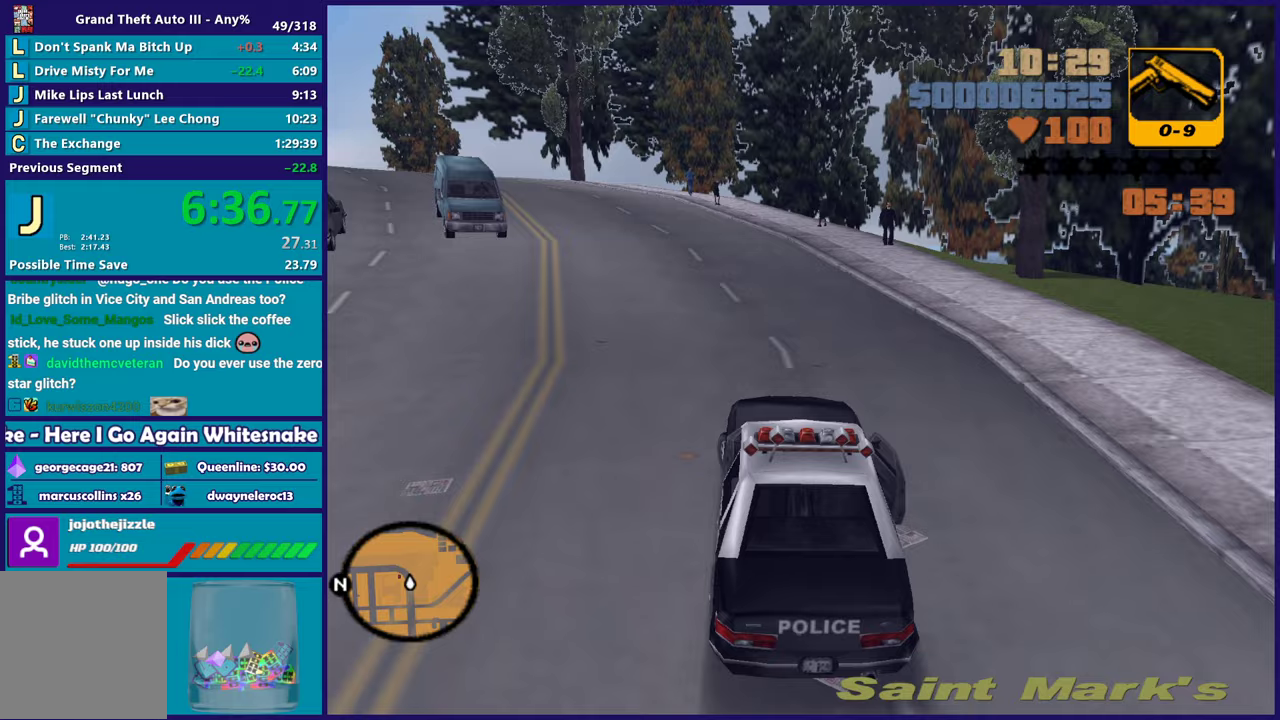
{"buttons": ["R2"], "left_stick": "left", "right_stick": "center", "events": [[50, "left_stick", "left"], [233, "left_stick", "center"], [300, "left_stick", "left"]]}
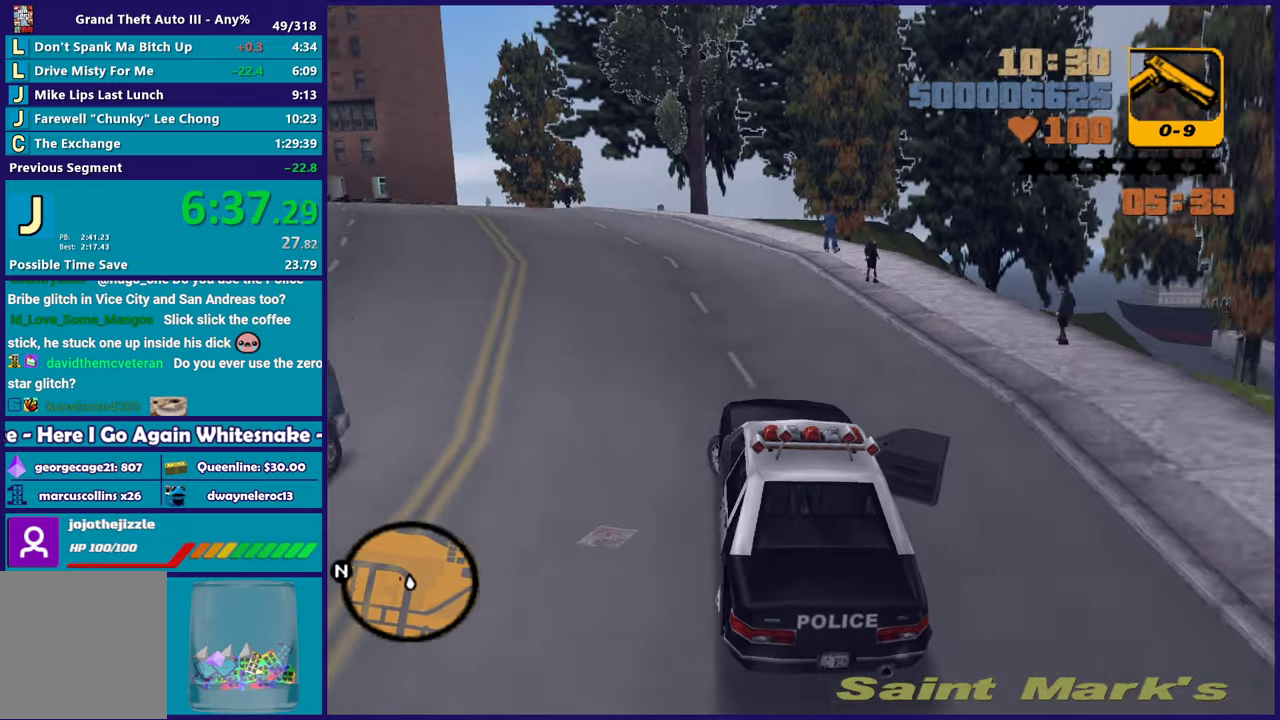
{"buttons": ["A"], "left_stick": "left", "right_stick": "center", "events": [[50, "R2", "up"], [150, "left_stick", "up-left"], [167, "A", "down"], [250, "left_stick", "left"], [367, "A", "up"], [483, "A", "down"]]}
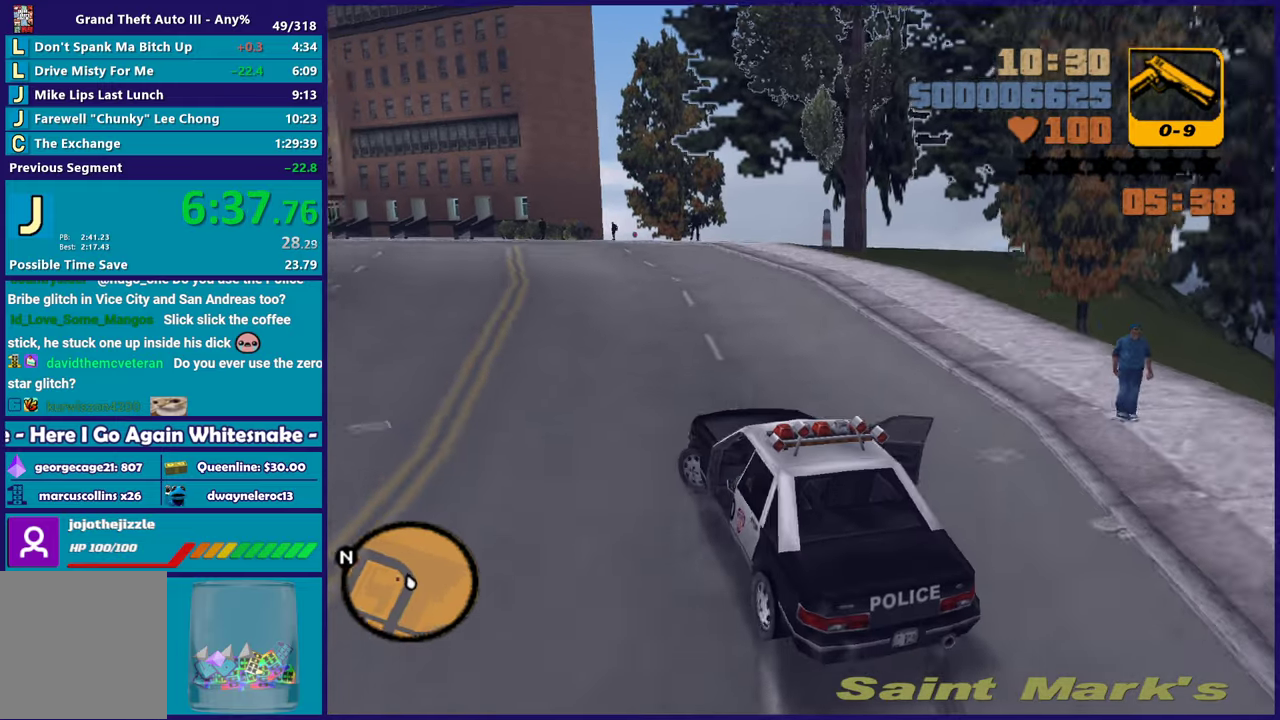
{"buttons": ["R2"], "left_stick": "right", "right_stick": "center", "events": [[33, "A", "up"], [117, "R2", "down"], [233, "left_stick", "down-right"], [317, "left_stick", "left"], [467, "left_stick", "right"]]}
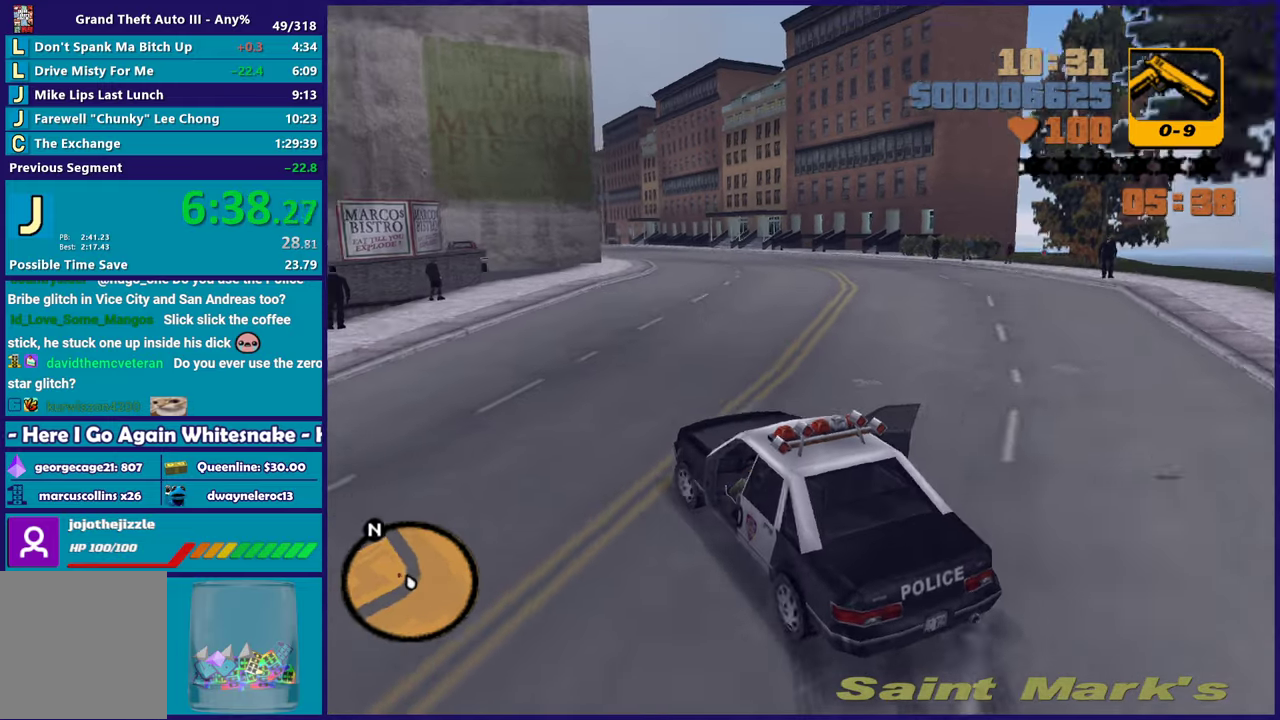
{"buttons": ["R2"], "left_stick": "up-left", "right_stick": "center", "events": [[417, "left_stick", "up-left"]]}
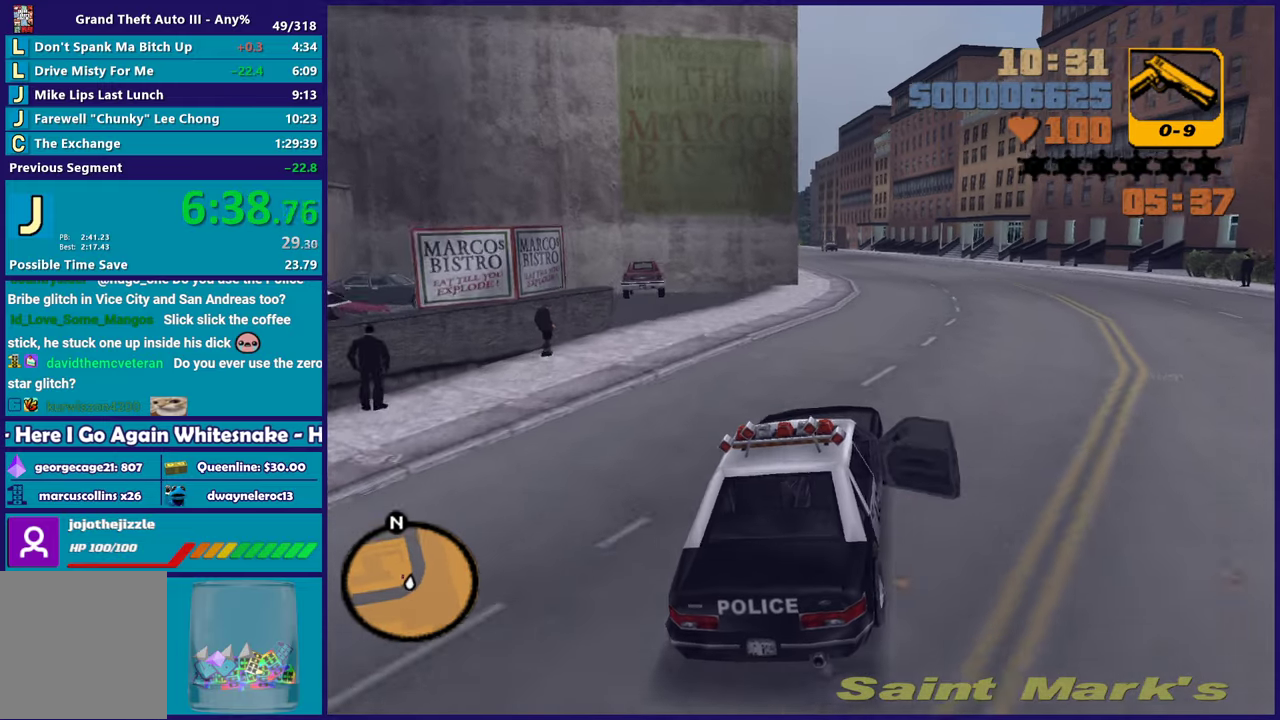
{"buttons": ["R2"], "left_stick": "left", "right_stick": "center", "events": [[17, "left_stick", "center"], [67, "left_stick", "left"], [283, "left_stick", "up-left"], [467, "left_stick", "left"]]}
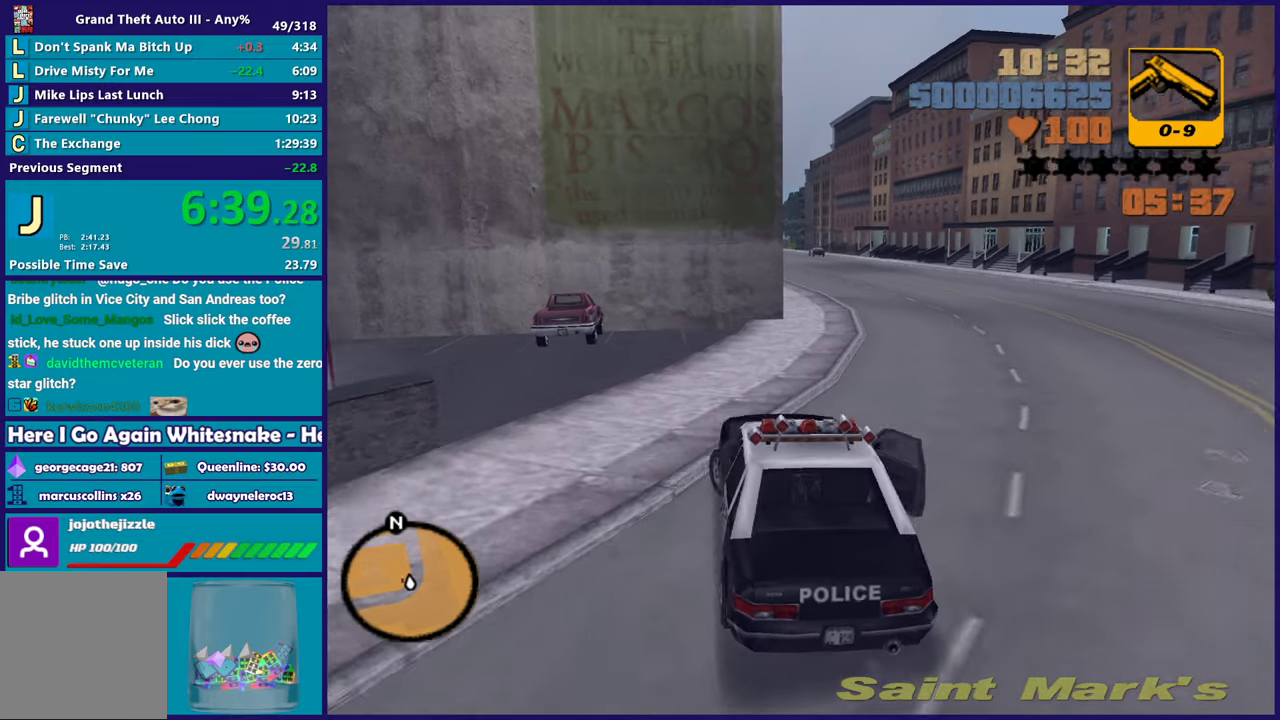
{"buttons": [], "left_stick": "left", "right_stick": "center", "events": [[33, "R2", "up"], [83, "A", "down"], [150, "left_stick", "center"], [200, "left_stick", "left"], [417, "A", "up"]]}
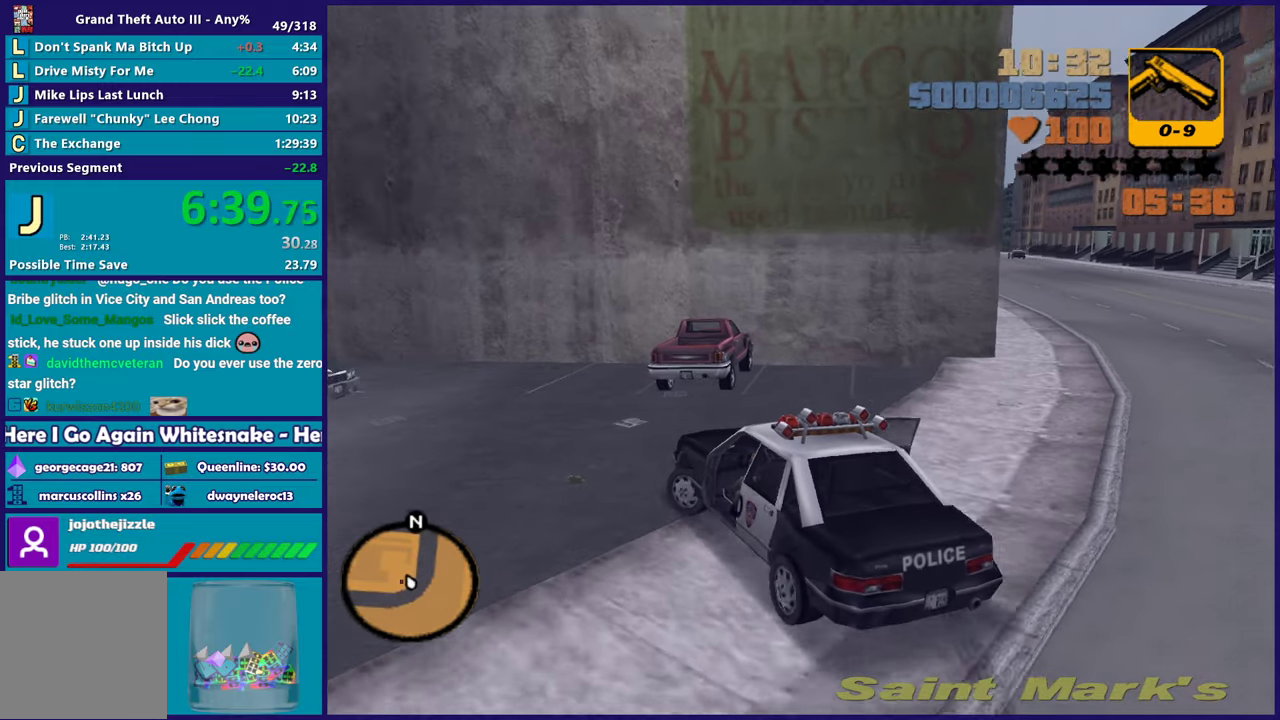
{"buttons": [], "left_stick": "left", "right_stick": "center", "events": [[117, "left_stick", "up-left"], [150, "R2", "down"], [233, "left_stick", "left"], [333, "R2", "up"]]}
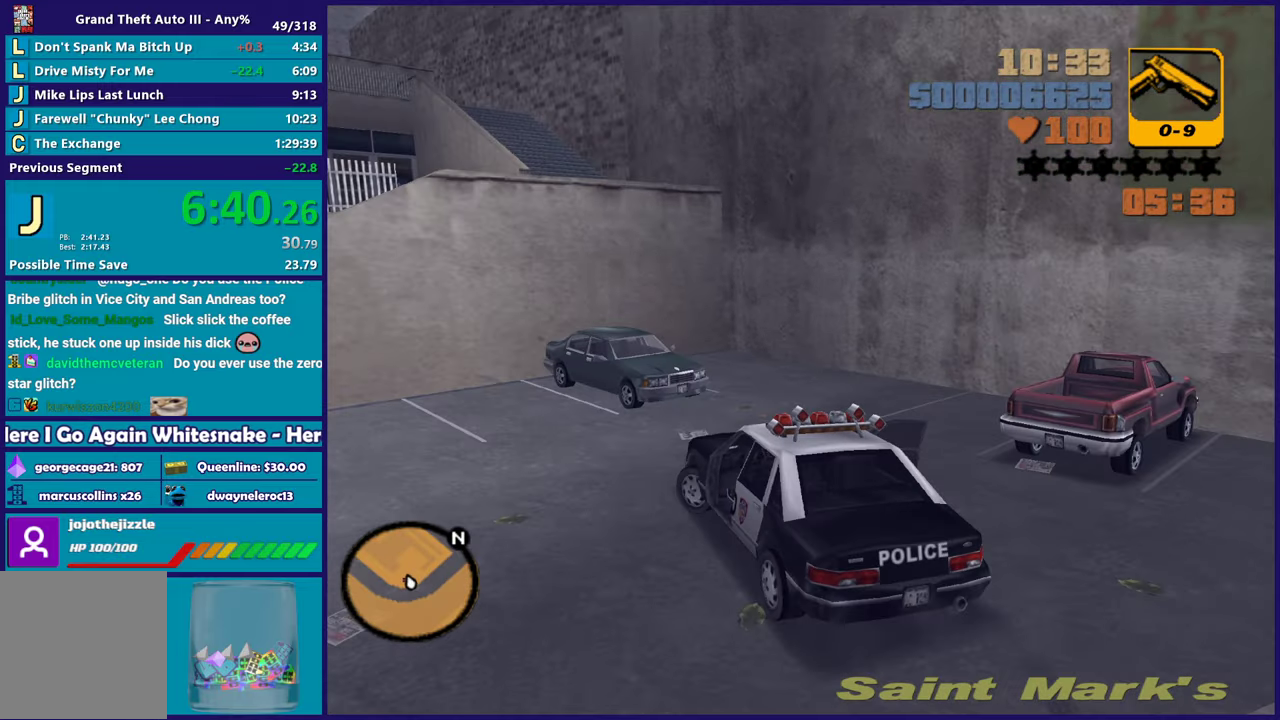
{"buttons": [], "left_stick": "left", "right_stick": "center", "events": [[100, "R2", "down"], [100, "left_stick", "center"], [217, "R2", "up"], [383, "left_stick", "right"], [467, "left_stick", "left"]]}
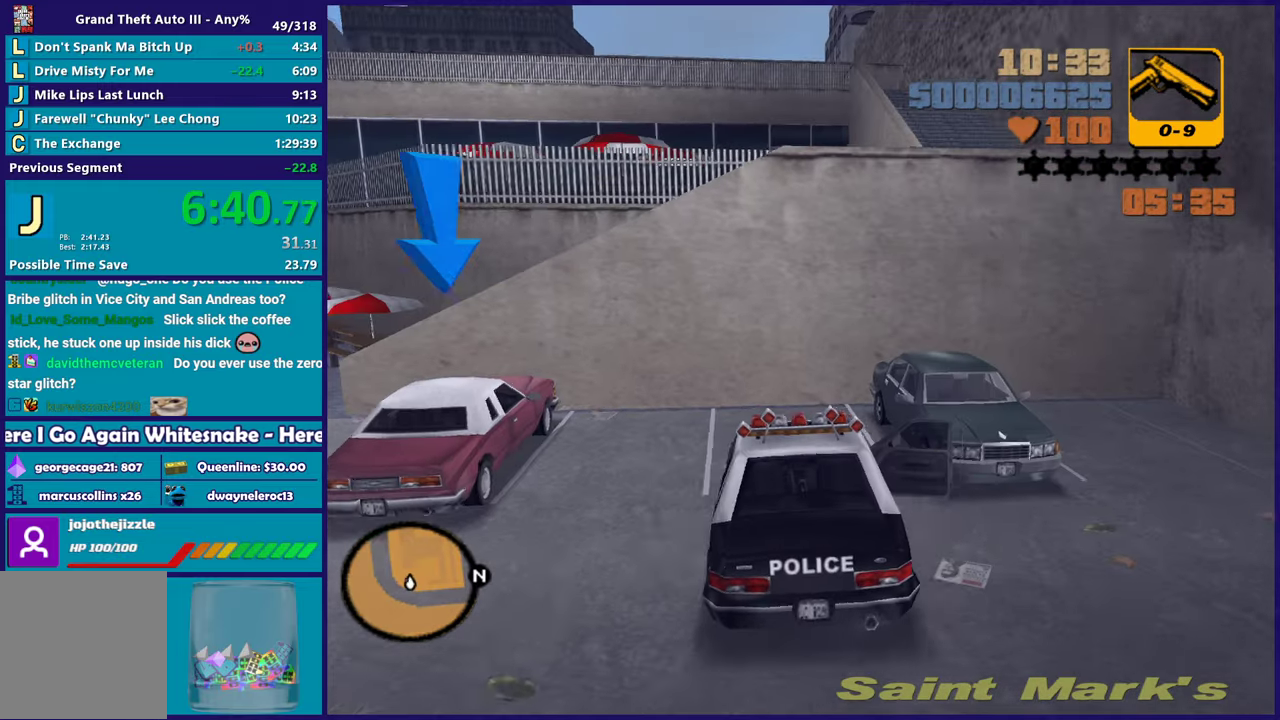
{"buttons": ["Y", "L2"], "left_stick": "center", "right_stick": "center", "events": [[67, "left_stick", "center"], [133, "L2", "down"], [133, "left_stick", "left"], [217, "Y", "down"], [283, "left_stick", "center"], [333, "Y", "up"], [417, "Y", "down"]]}
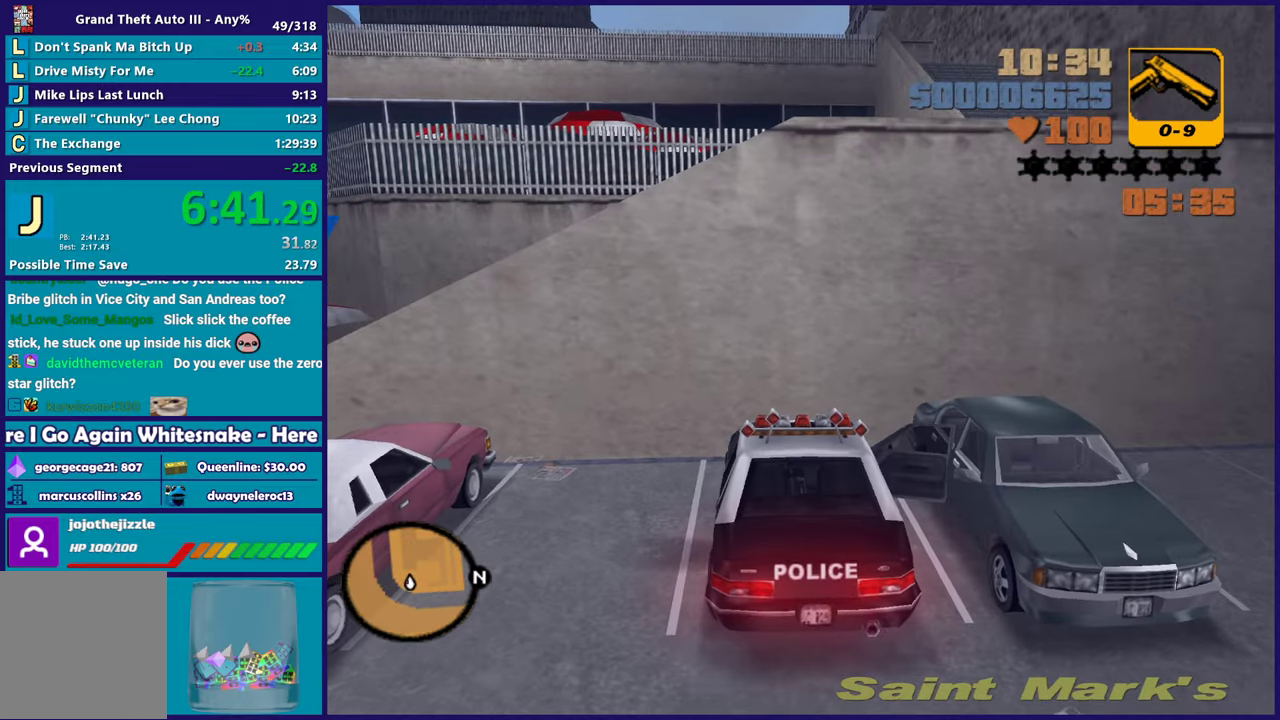
{"buttons": ["A"], "left_stick": "down-left", "right_stick": "center", "events": [[33, "Y", "up"], [67, "left_stick", "down-left"], [83, "L2", "up"], [100, "Y", "down"], [200, "Y", "up"], [317, "A", "down"], [433, "A", "up"], [500, "A", "down"]]}
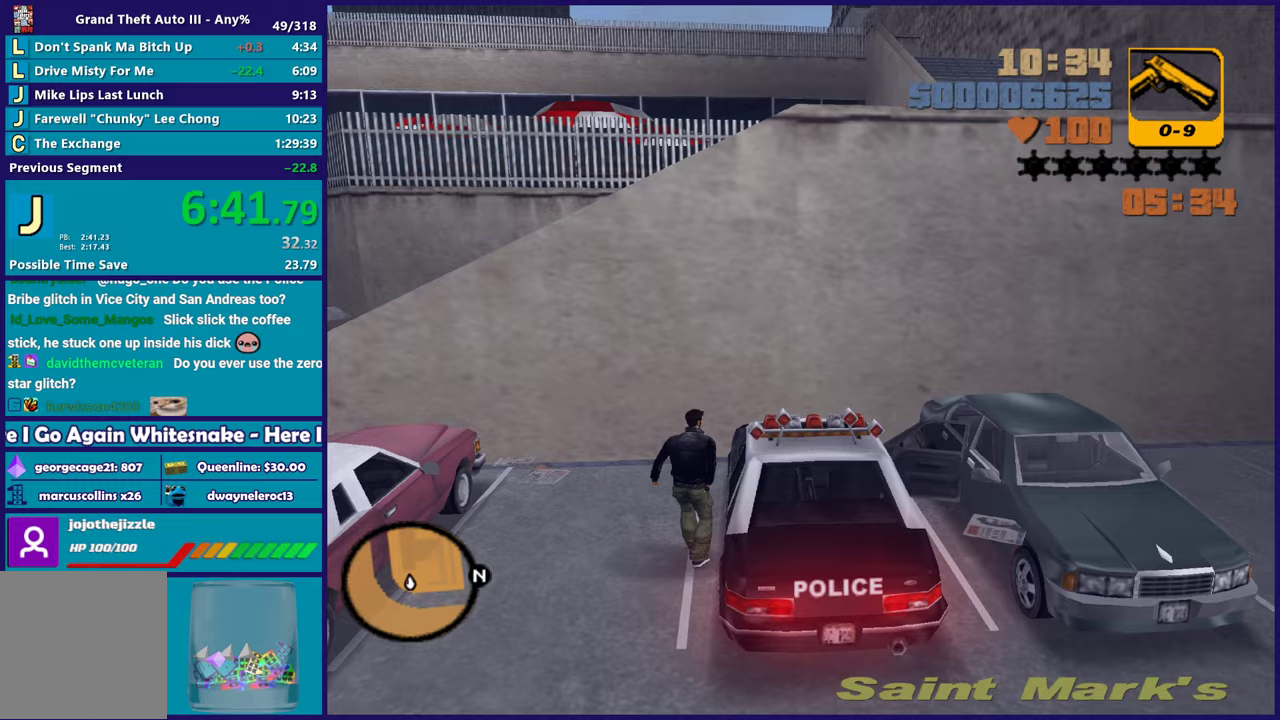
{"buttons": [], "left_stick": "down-left", "right_stick": "center", "events": [[117, "A", "up"], [183, "A", "down"], [300, "A", "up"], [383, "Y", "down"], [483, "Y", "up"]]}
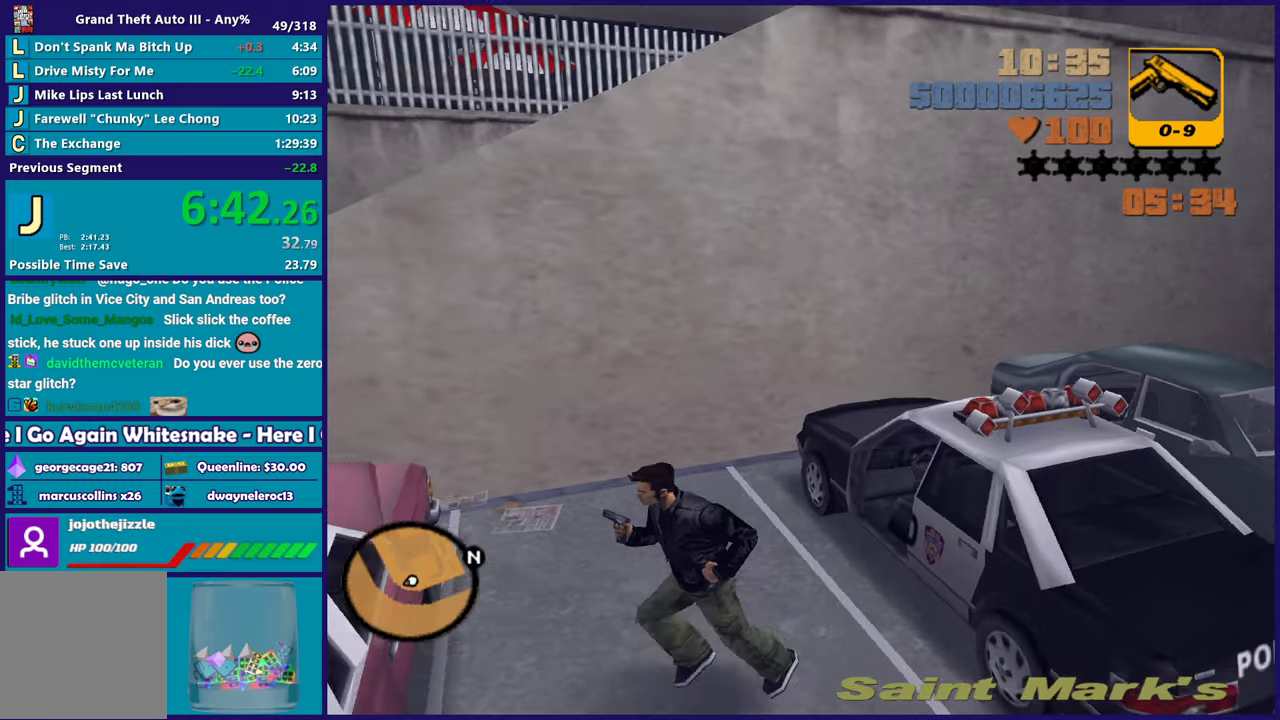
{"buttons": ["Y"], "left_stick": "center", "right_stick": "center", "events": [[67, "Y", "down"], [117, "left_stick", "center"], [183, "Y", "up"], [233, "Y", "down"], [367, "Y", "up"], [433, "Y", "down"]]}
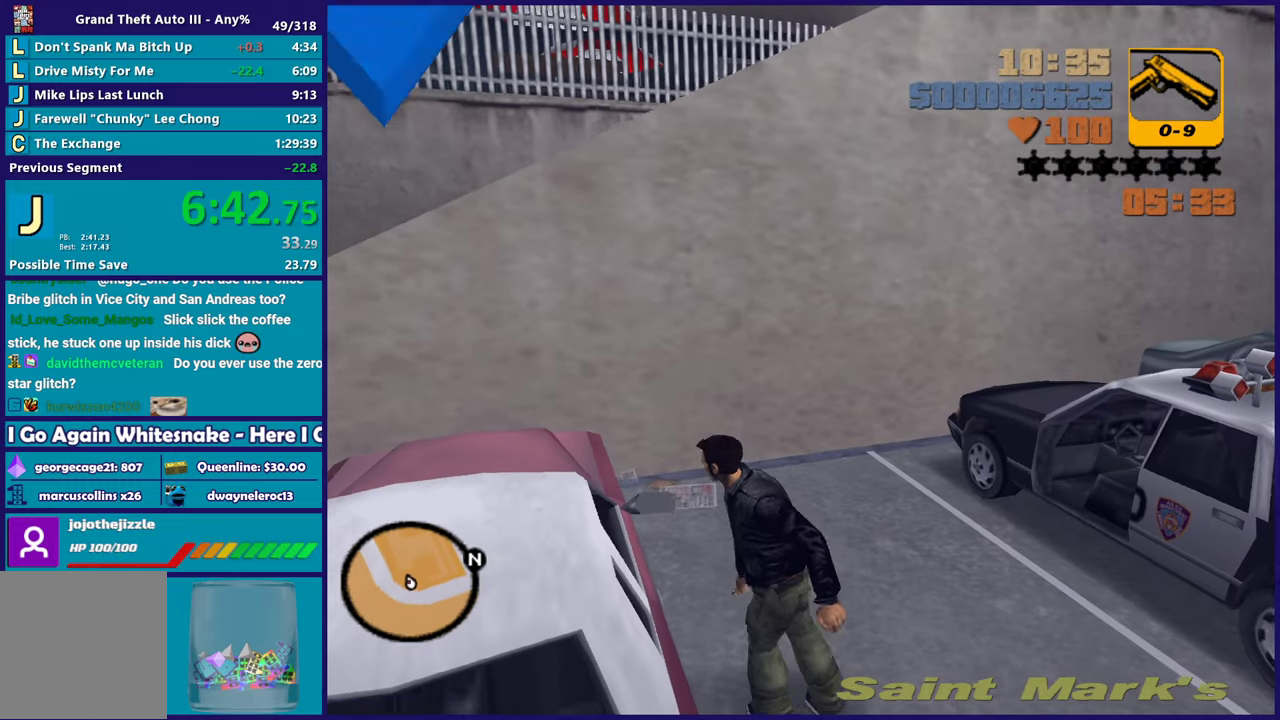
{"buttons": ["Y"], "left_stick": "center", "right_stick": "center", "events": [[50, "Y", "up"], [117, "Y", "down"], [233, "Y", "up"], [300, "Y", "down"], [433, "Y", "up"], [500, "Y", "down"]]}
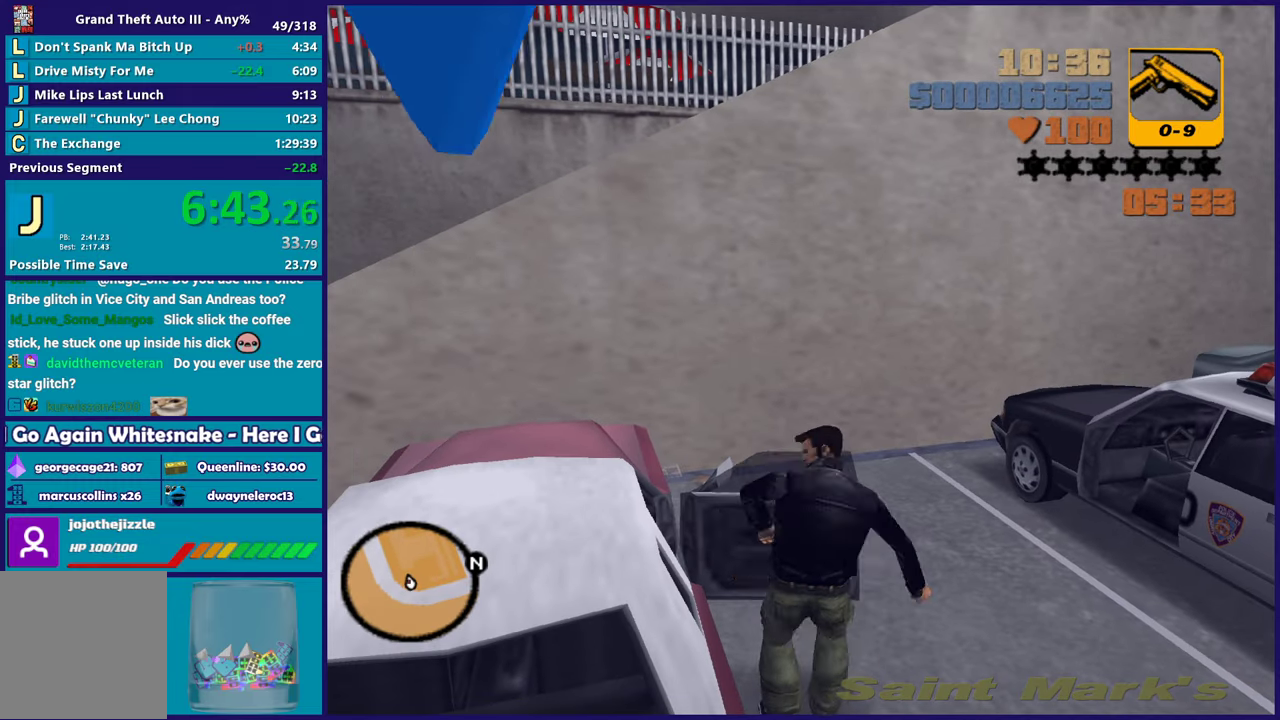
{"buttons": [], "left_stick": "center", "right_stick": "center", "events": [[117, "Y", "up"]]}
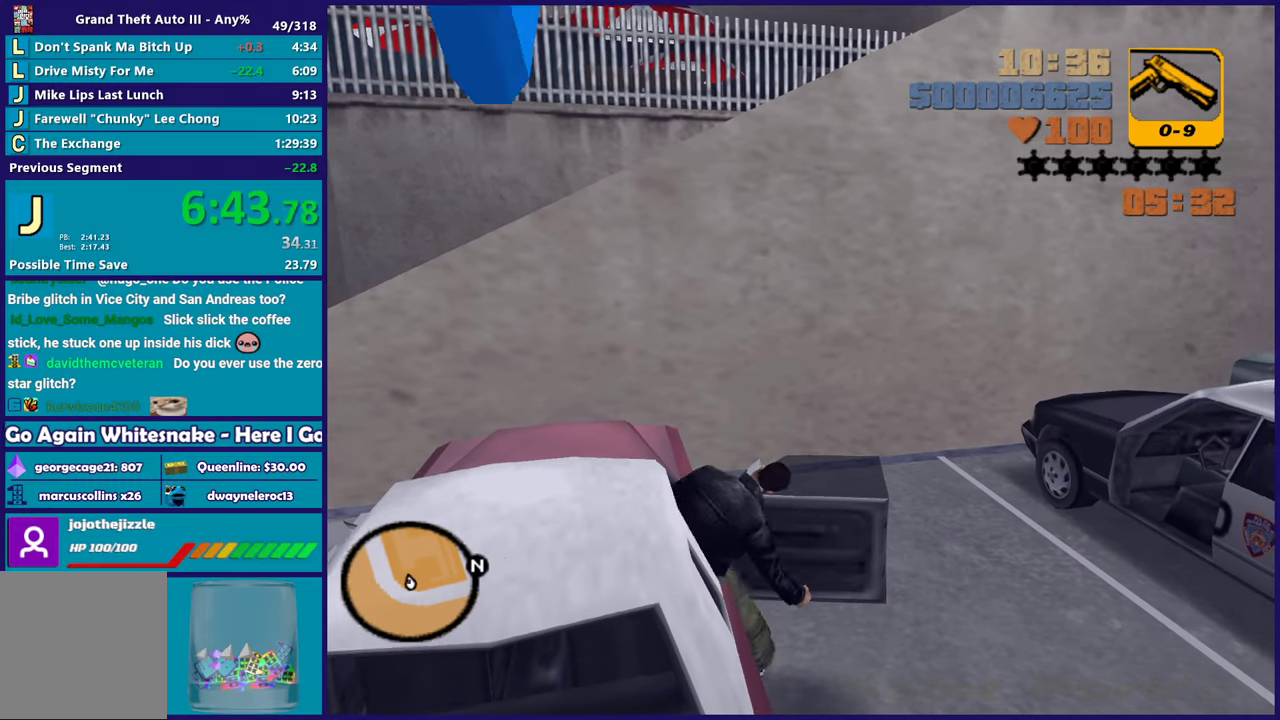
{"buttons": ["L1", "R1"], "left_stick": "center", "right_stick": "center", "events": [[200, "L1", "down"], [250, "R1", "down"]]}
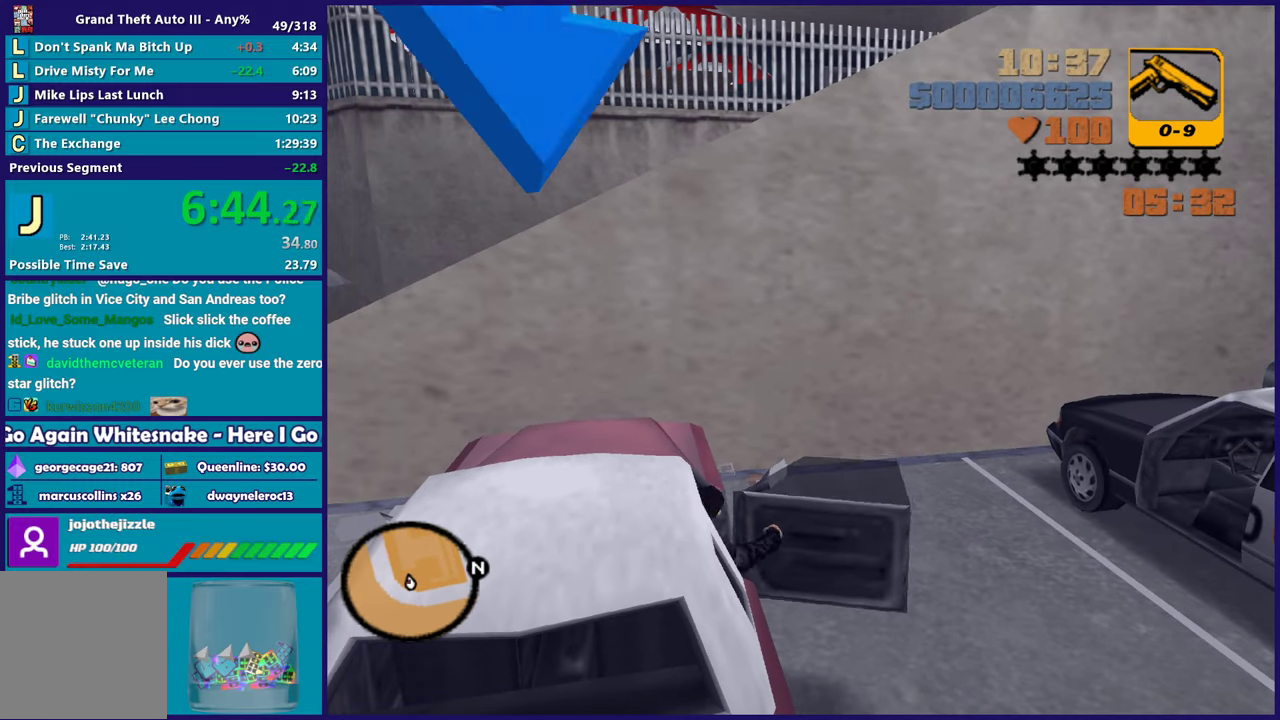
{"buttons": ["L1", "L2", "R1"], "left_stick": "center", "right_stick": "center", "events": [[50, "L2", "down"]]}
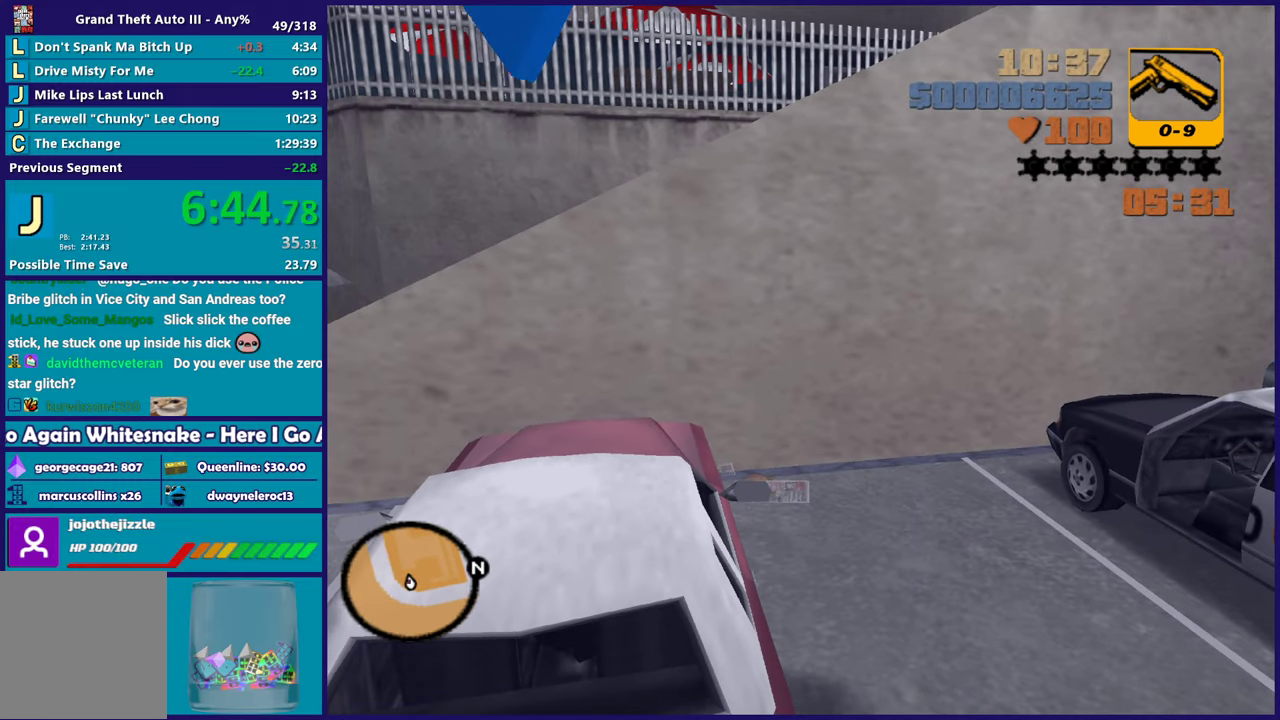
{"buttons": ["L1", "L2", "R1"], "left_stick": "right", "right_stick": "center", "events": [[50, "left_stick", "right"]]}
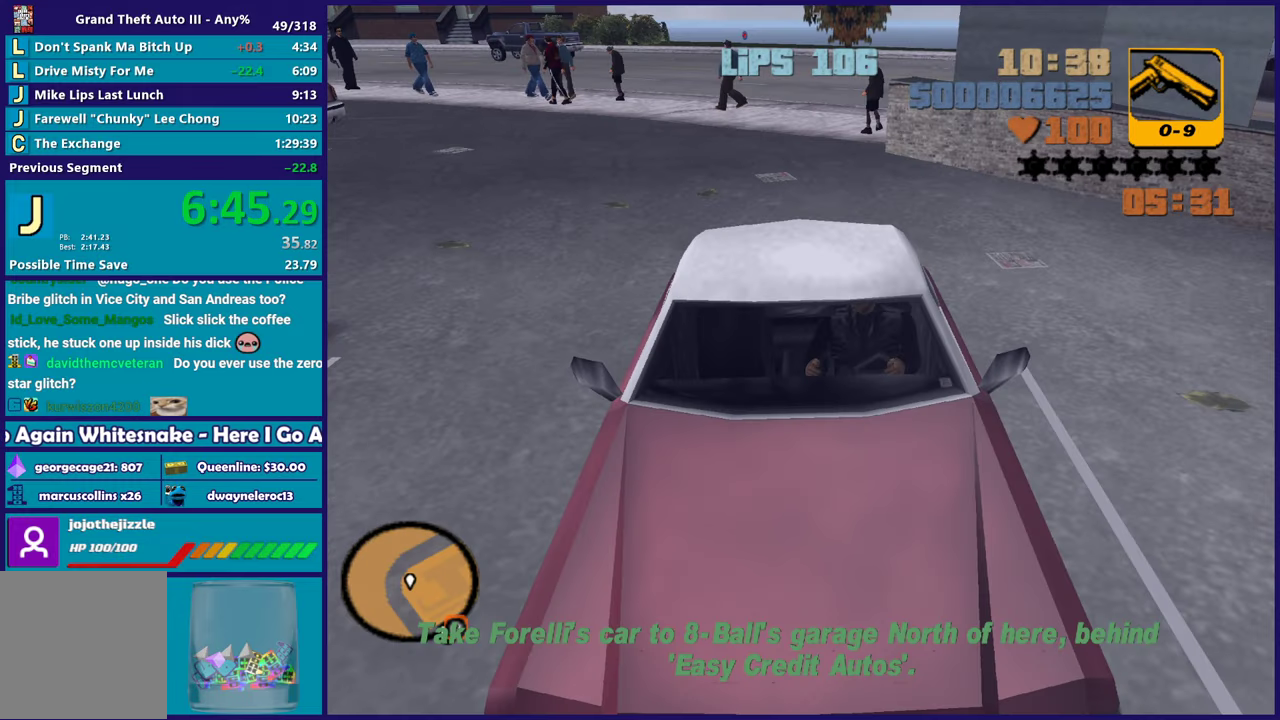
{"buttons": ["L1", "L2", "R1"], "left_stick": "right", "right_stick": "center", "events": [[250, "left_stick", "center"], [400, "left_stick", "right"]]}
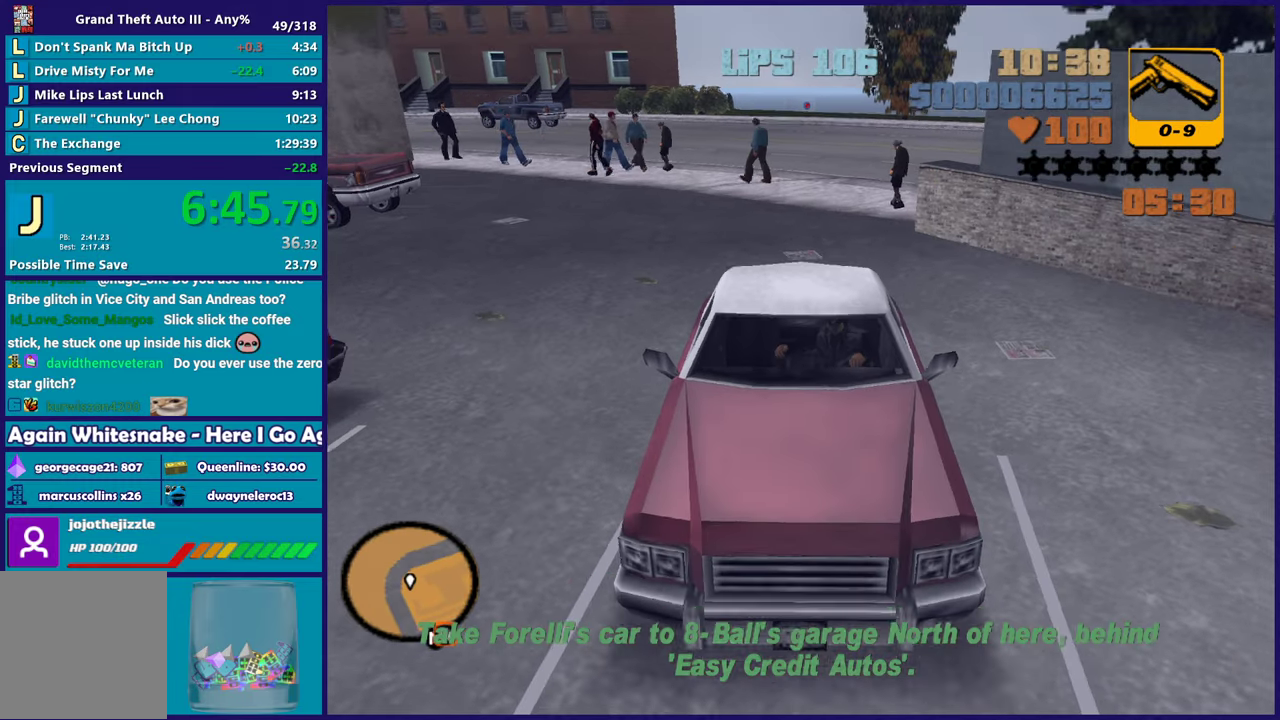
{"buttons": ["L1", "L2", "R1"], "left_stick": "center", "right_stick": "center", "events": [[17, "left_stick", "center"], [200, "left_stick", "left"], [350, "left_stick", "center"]]}
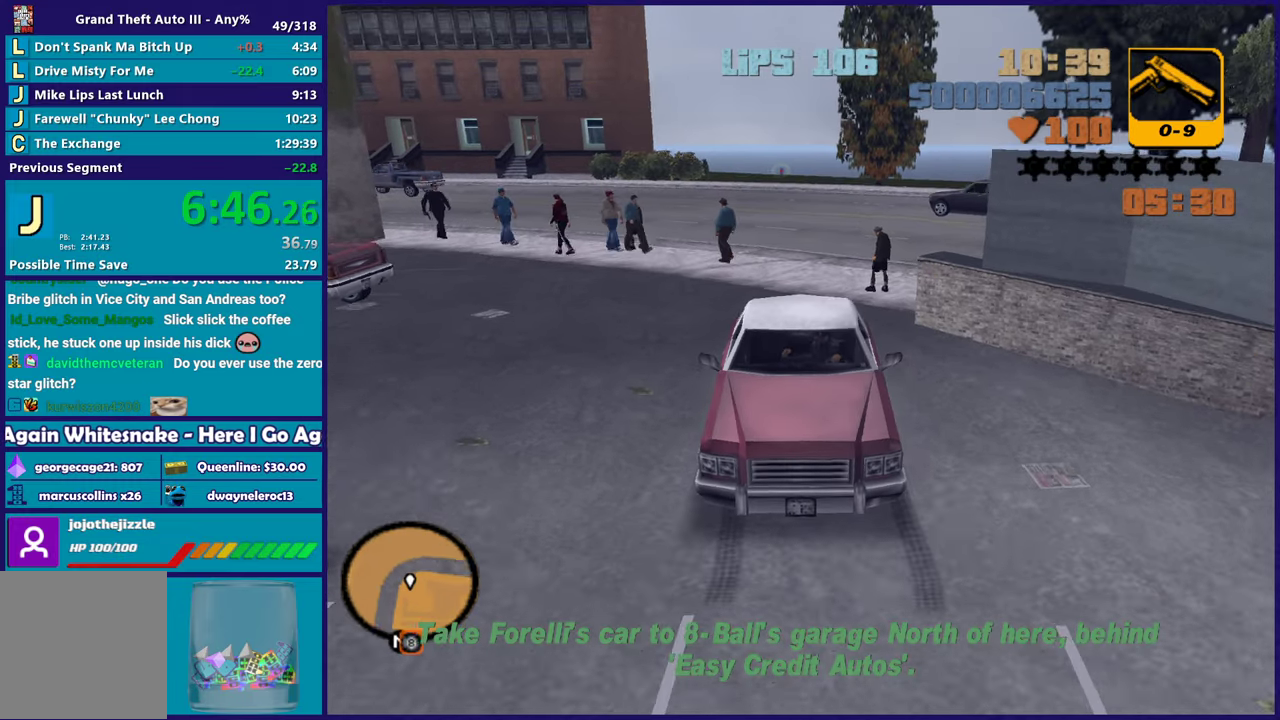
{"buttons": ["L1", "L2", "R1"], "left_stick": "left", "right_stick": "center", "events": [[67, "left_stick", "right"], [183, "left_stick", "center"], [433, "left_stick", "left"]]}
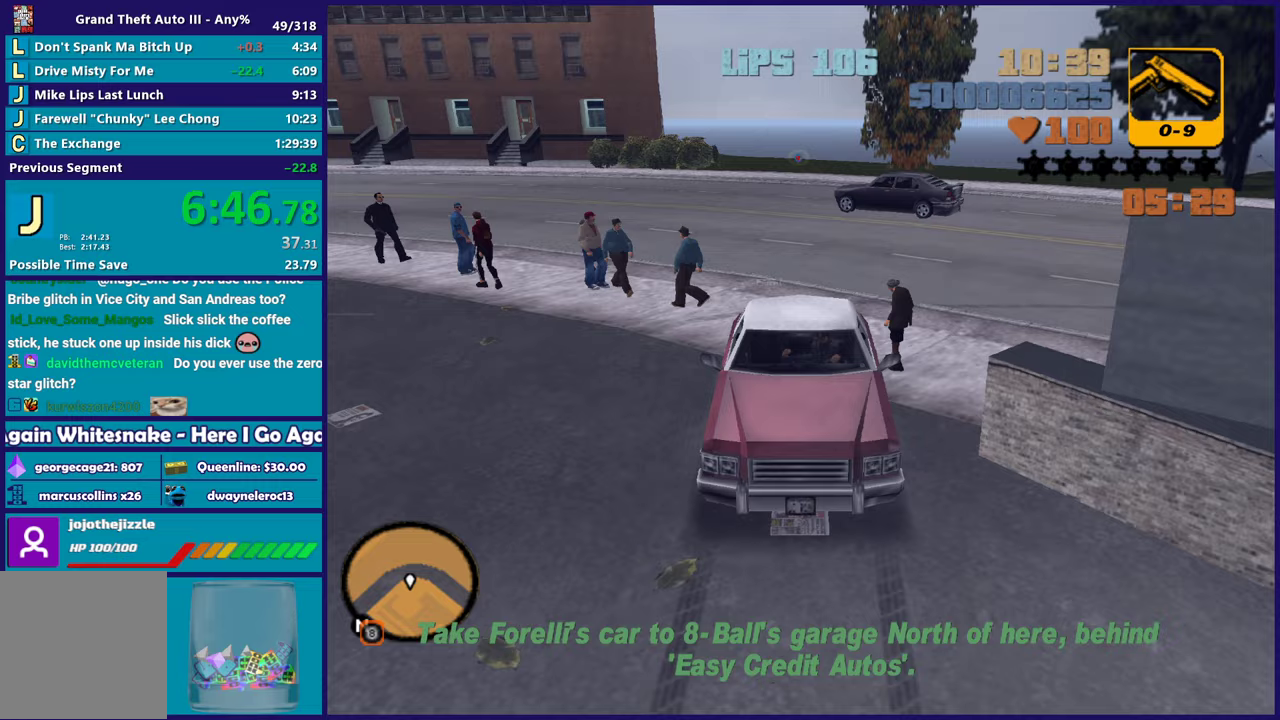
{"buttons": ["L1", "L2", "R1"], "left_stick": "left", "right_stick": "center", "events": [[100, "left_stick", "center"], [233, "left_stick", "left"]]}